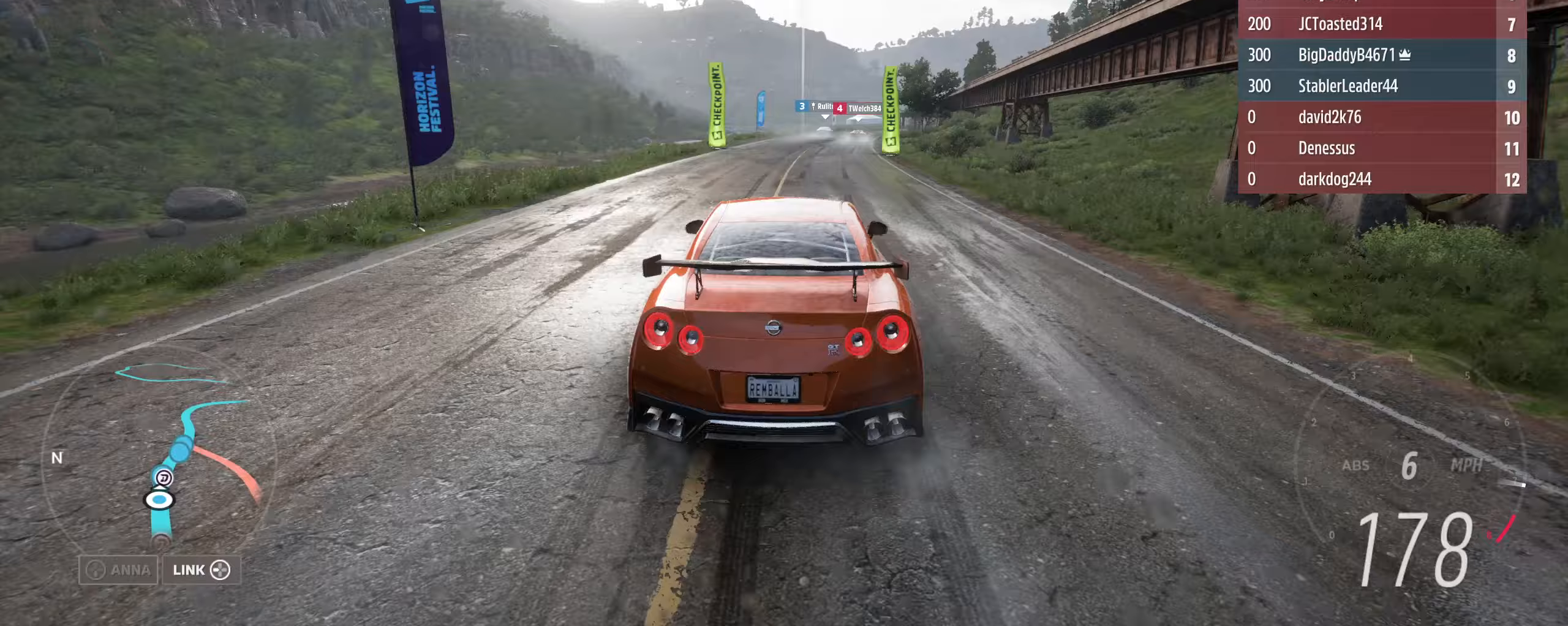
Gameplay with a controller (Xbox layout); each line is a JSON object with the inputs held at the frame after it. "events" lists button and stick changes between this image and that frame as [ms after this image, input, new state], when the widget could be followed in between.
{"buttons": ["R2"], "left_stick": "down-right", "right_stick": "center", "events": [[133, "left_stick", "down"], [300, "left_stick", "right"], [400, "left_stick", "down-right"]]}
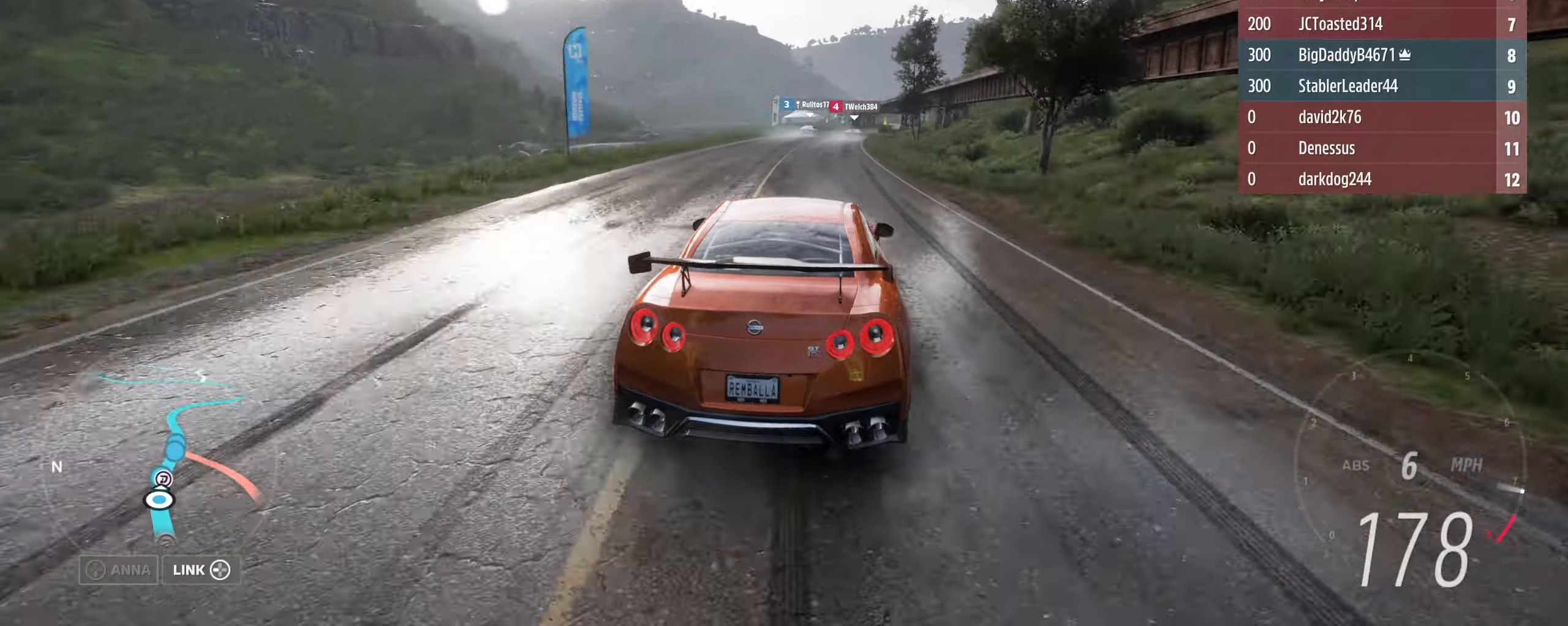
{"buttons": ["R2"], "left_stick": "down", "right_stick": "center", "events": [[333, "left_stick", "down"]]}
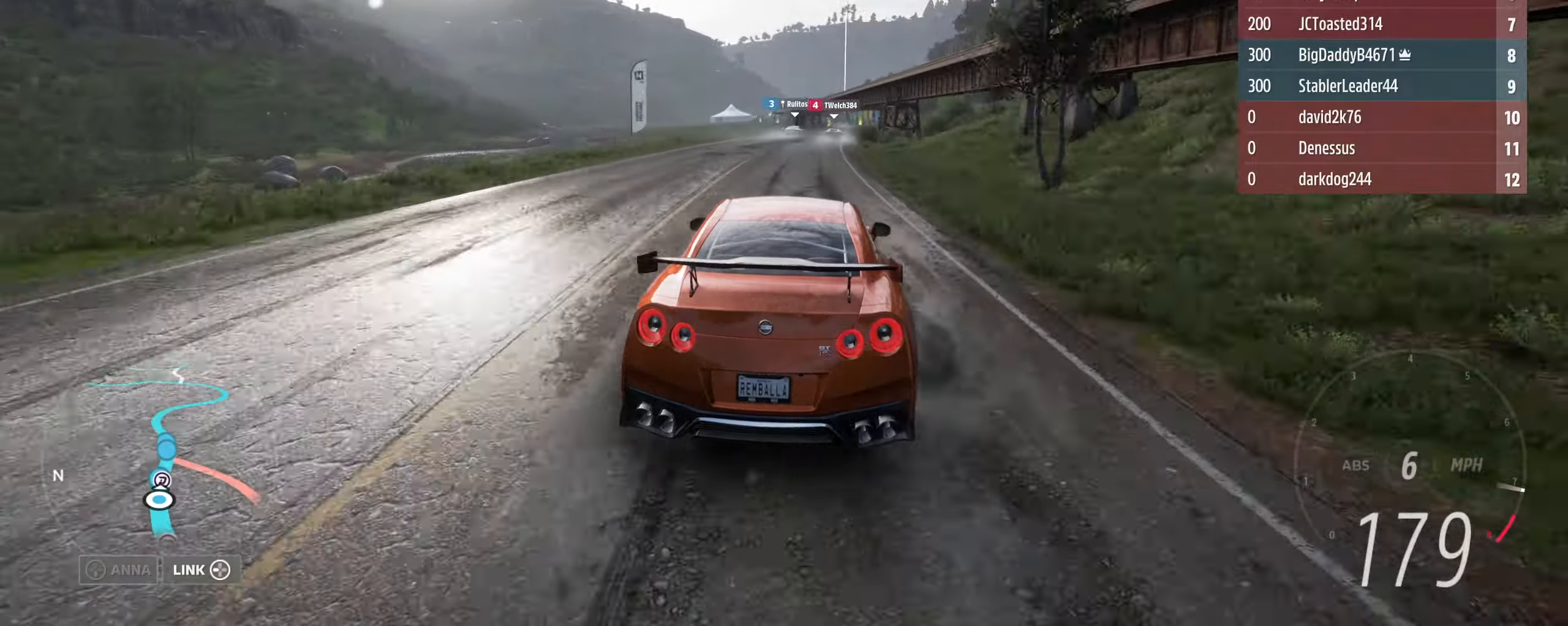
{"buttons": ["R2"], "left_stick": "down", "right_stick": "center", "events": [[33, "left_stick", "down-right"], [233, "left_stick", "down"], [333, "left_stick", "down-right"], [467, "left_stick", "down"]]}
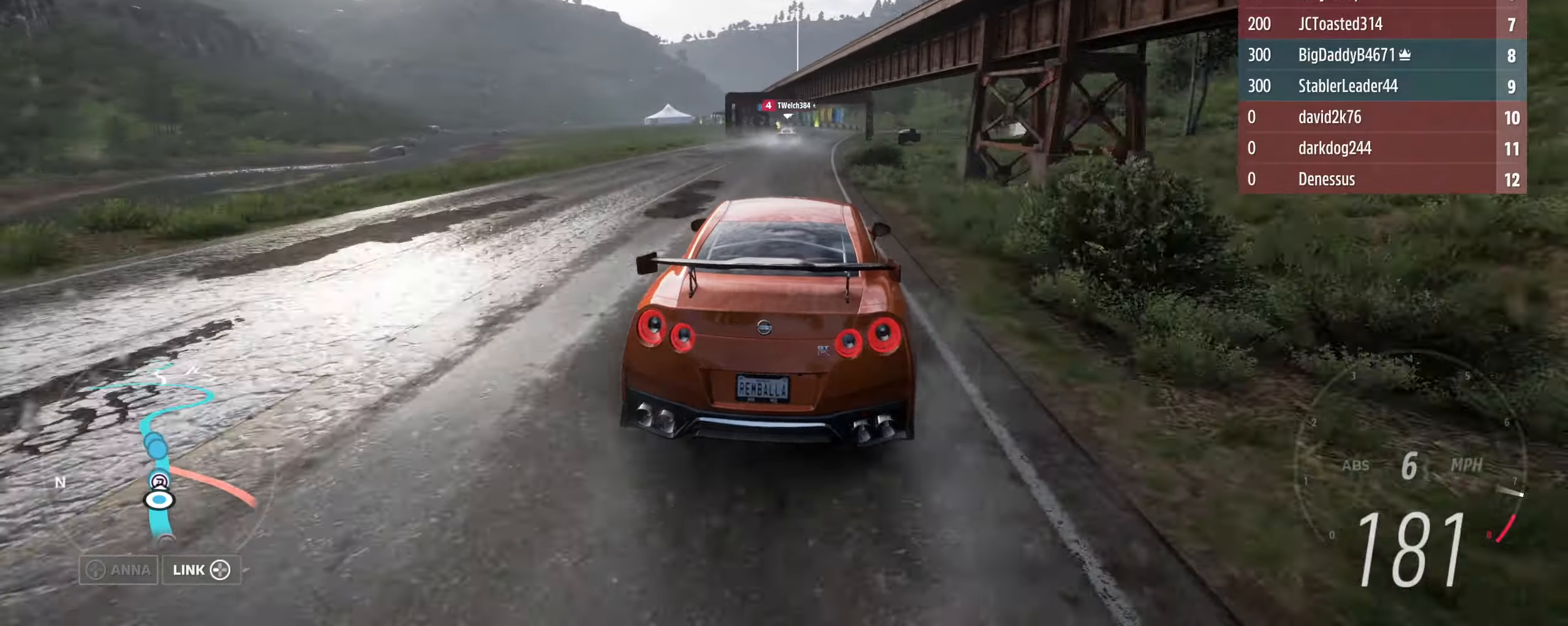
{"buttons": ["R2"], "left_stick": "left", "right_stick": "center", "events": [[433, "left_stick", "left"]]}
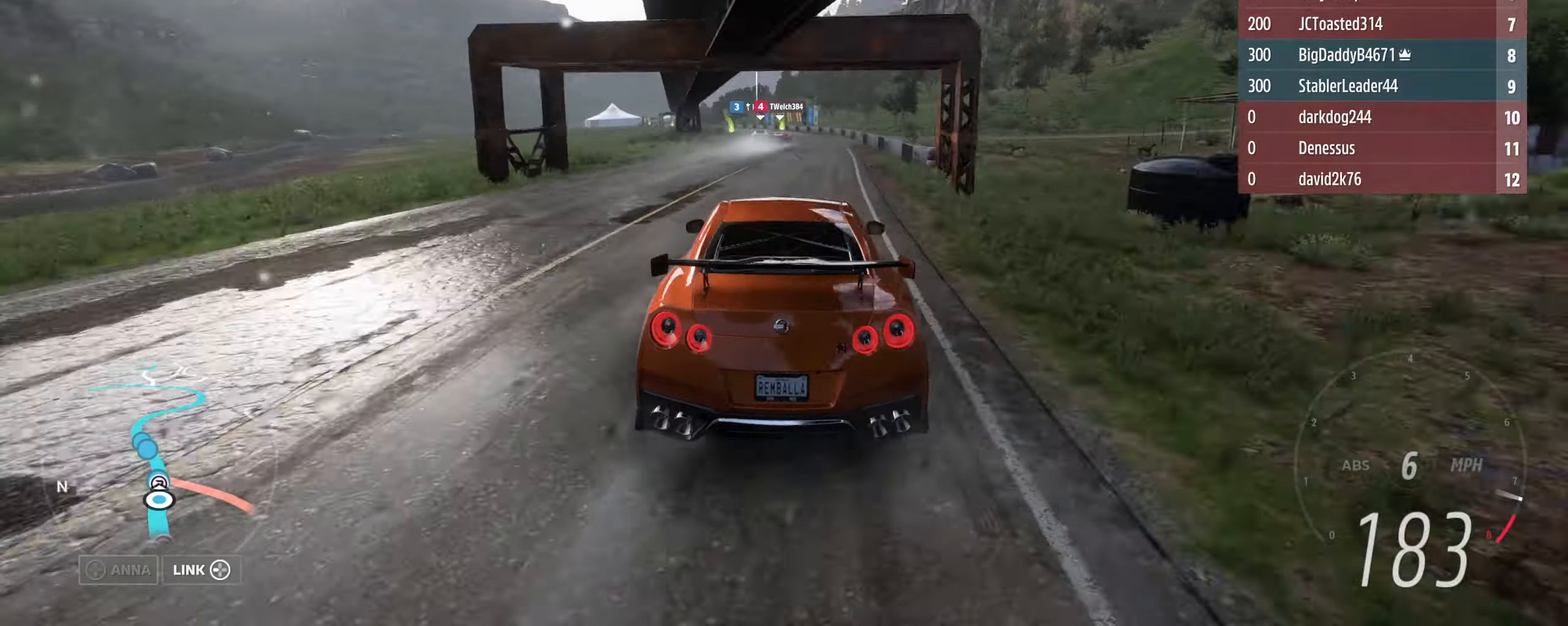
{"buttons": ["R2"], "left_stick": "center", "right_stick": "center", "events": [[100, "left_stick", "center"], [367, "left_stick", "left"], [467, "left_stick", "center"]]}
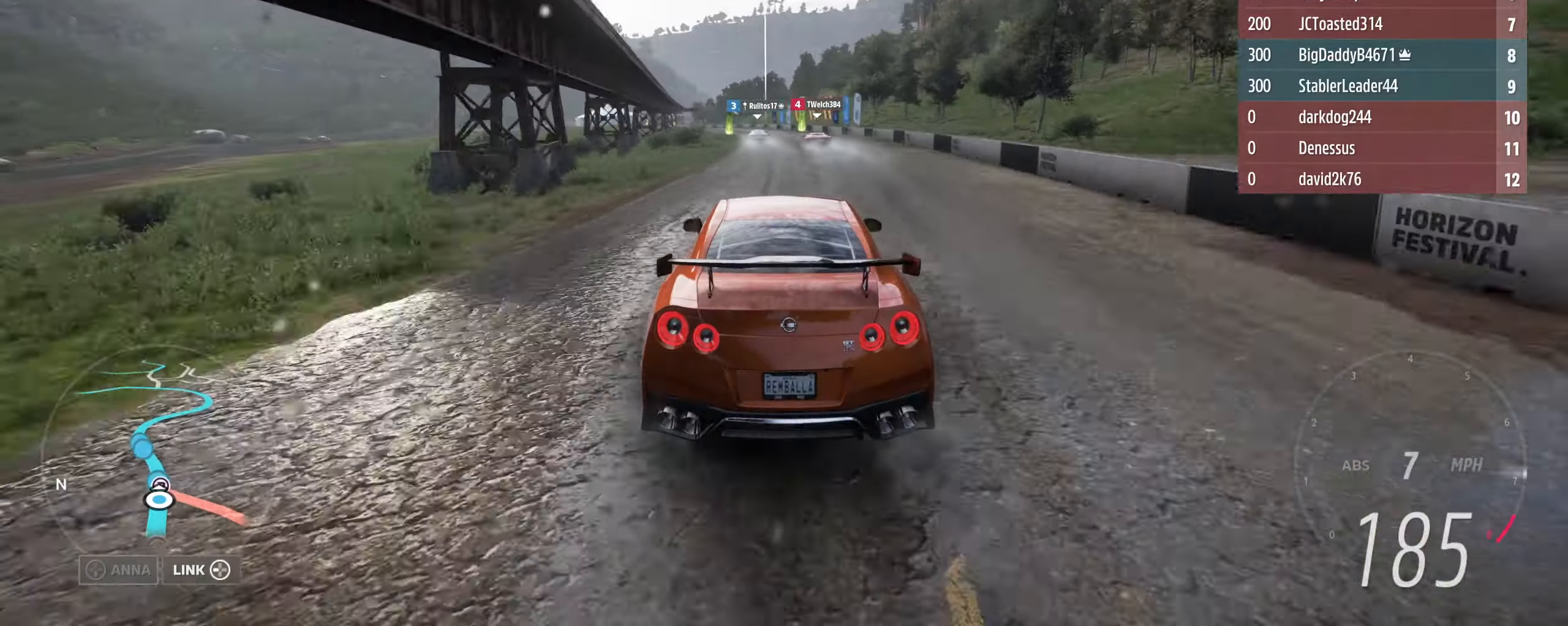
{"buttons": ["R2"], "left_stick": "left", "right_stick": "center", "events": [[133, "left_stick", "left"], [367, "left_stick", "center"], [433, "left_stick", "left"]]}
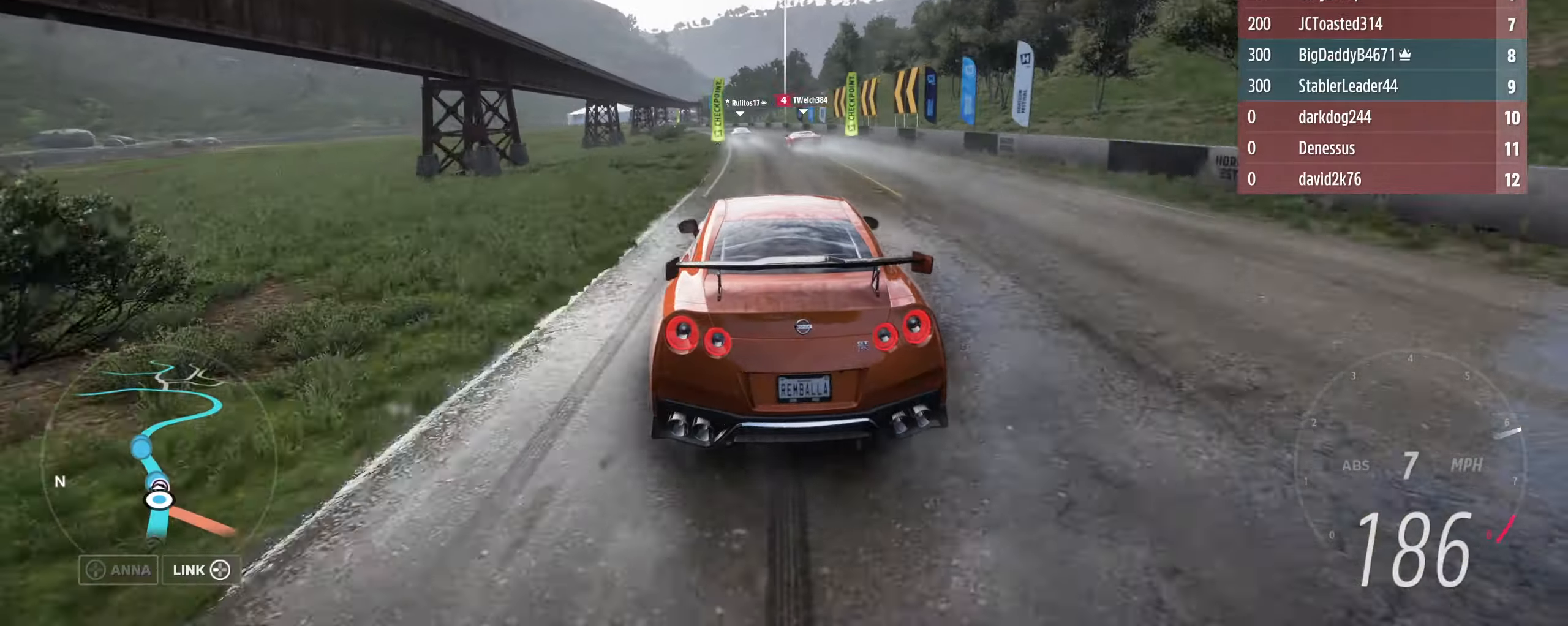
{"buttons": ["R2"], "left_stick": "left", "right_stick": "center", "events": [[200, "left_stick", "center"], [300, "left_stick", "left"]]}
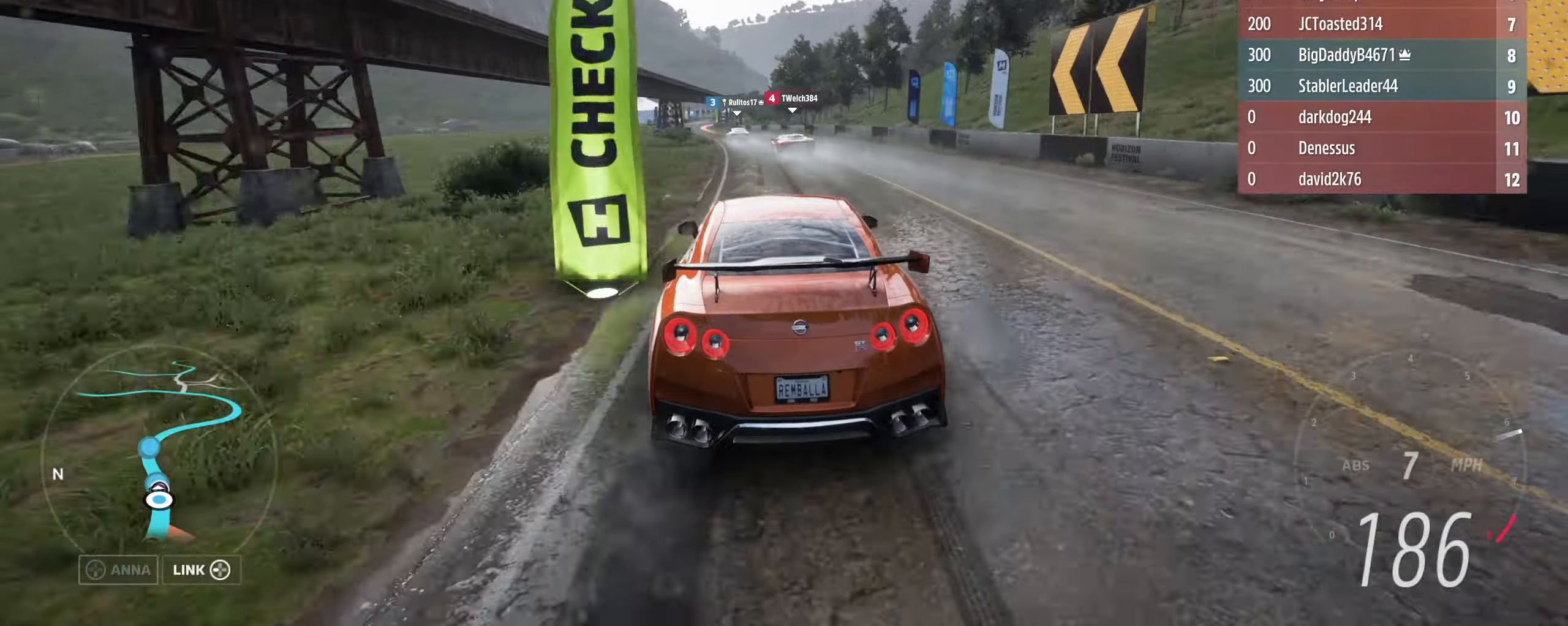
{"buttons": ["R2"], "left_stick": "left", "right_stick": "center", "events": [[67, "left_stick", "center"], [133, "left_stick", "left"], [367, "left_stick", "center"], [500, "left_stick", "left"]]}
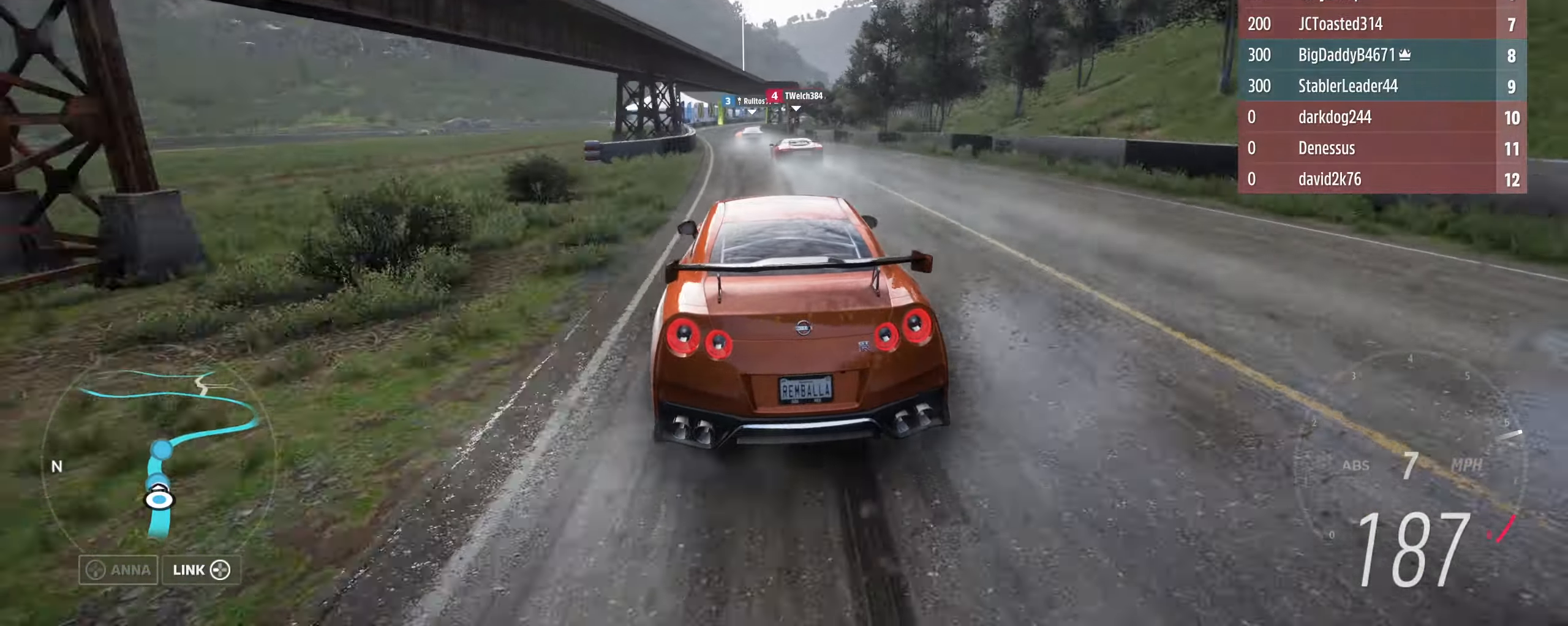
{"buttons": ["R2"], "left_stick": "center", "right_stick": "center", "events": [[133, "left_stick", "center"], [233, "left_stick", "left"], [367, "left_stick", "right"], [467, "left_stick", "center"]]}
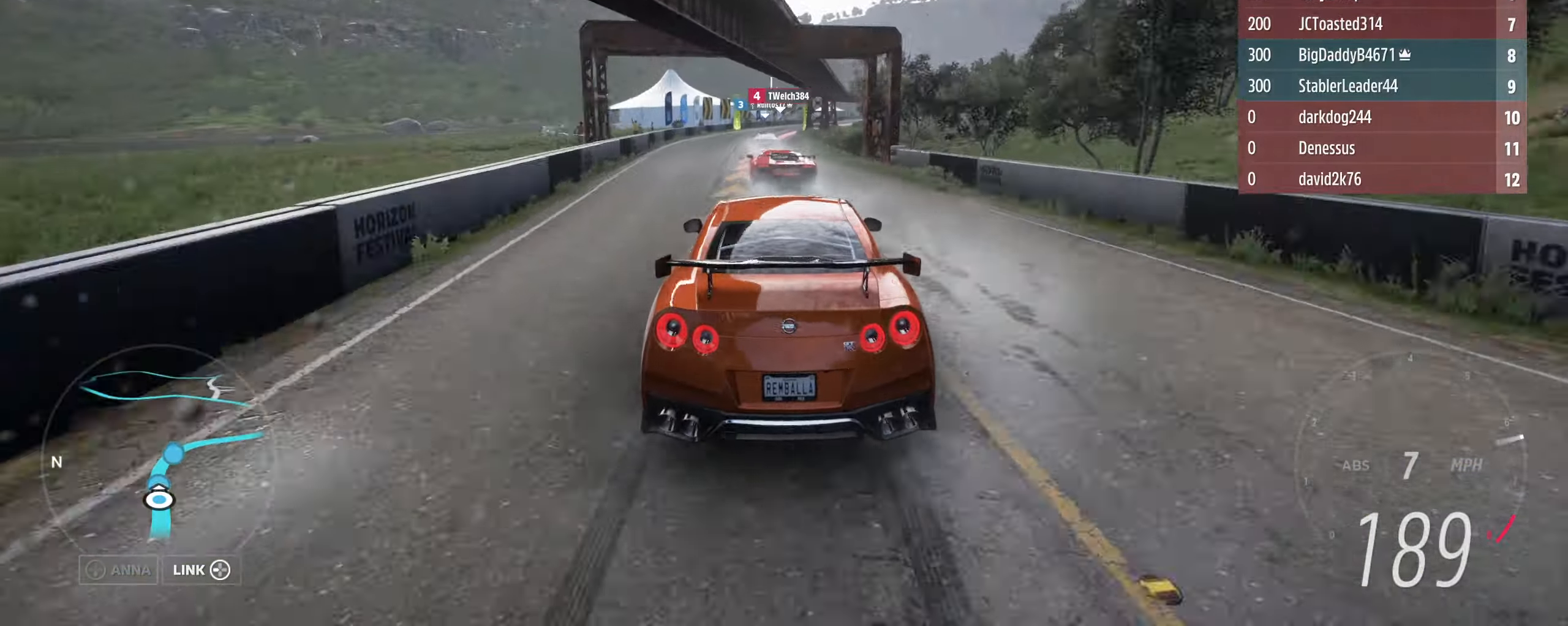
{"buttons": [], "left_stick": "right", "right_stick": "center", "events": [[33, "L2", "down"], [67, "R2", "up"], [133, "left_stick", "right"], [300, "L2", "up"], [367, "L2", "down"], [367, "left_stick", "down-left"], [433, "left_stick", "up-left"], [500, "L2", "up"], [500, "left_stick", "right"]]}
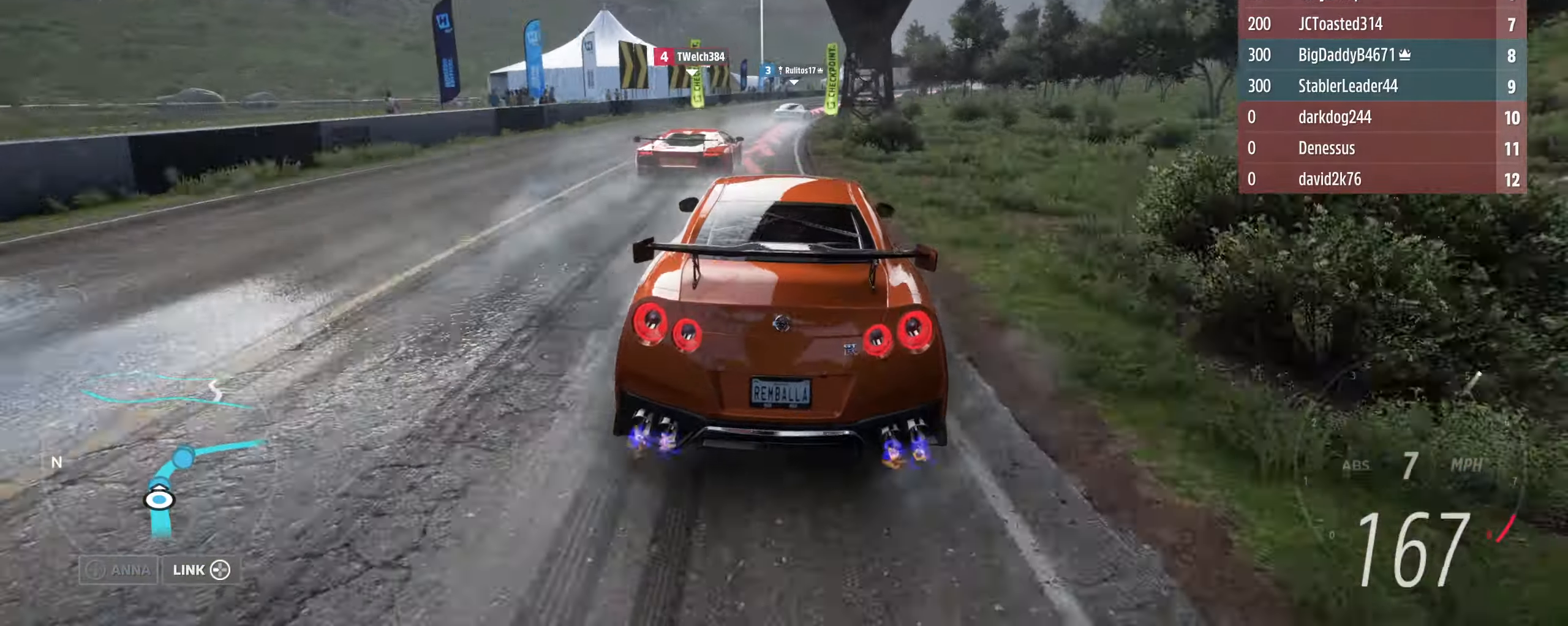
{"buttons": ["L2"], "left_stick": "right", "right_stick": "center"}
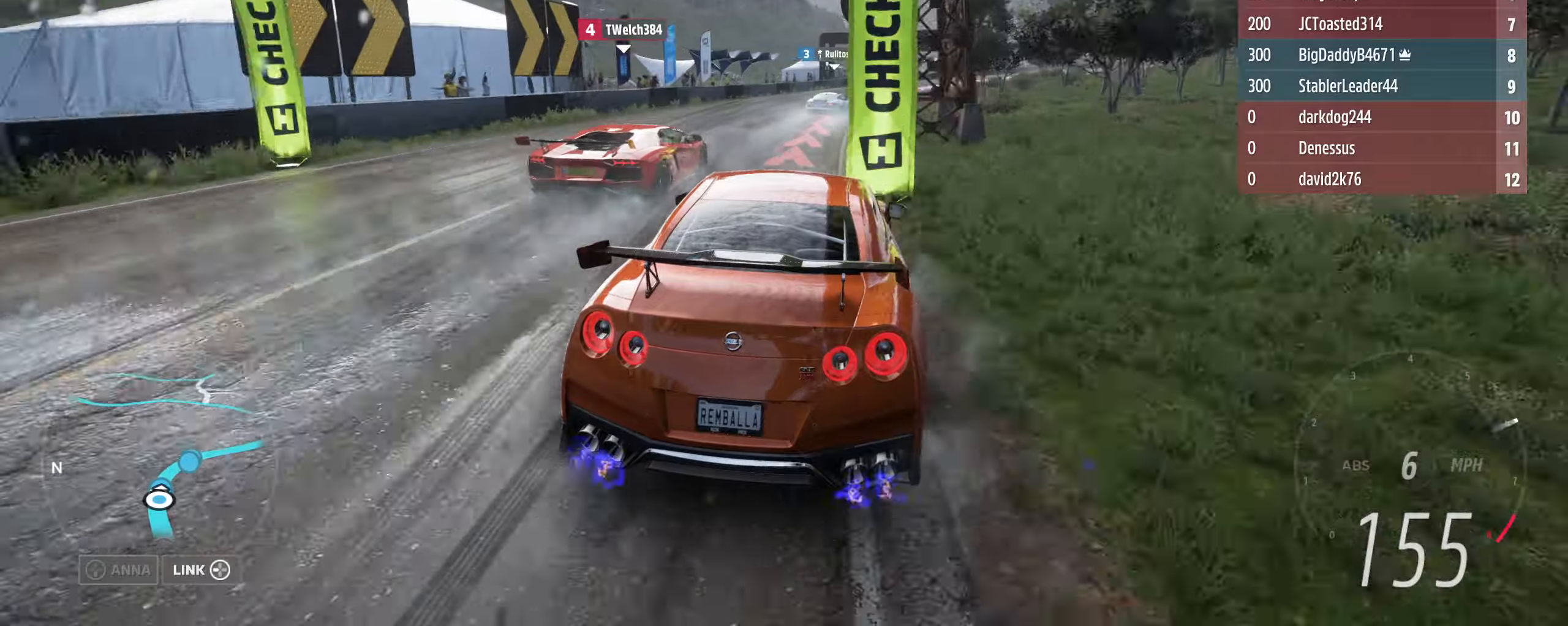
{"buttons": ["L3"], "left_stick": "right", "right_stick": "center", "events": [[33, "left_stick", "up-left"], [100, "left_stick", "up-right"], [166, "left_stick", "right"], [233, "L3", "down"], [333, "L2", "up"]]}
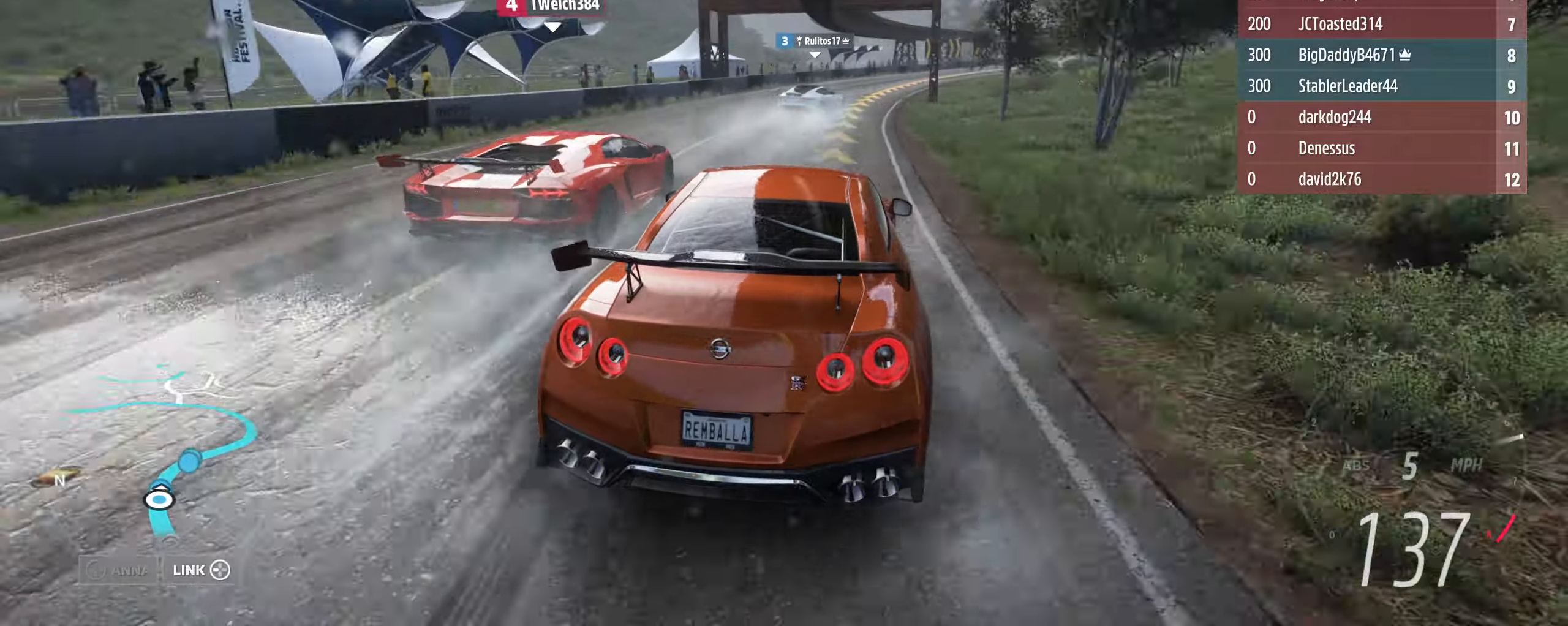
{"buttons": ["L3"], "left_stick": "right", "right_stick": "center", "events": [[133, "R2", "down"], [266, "R2", "up"]]}
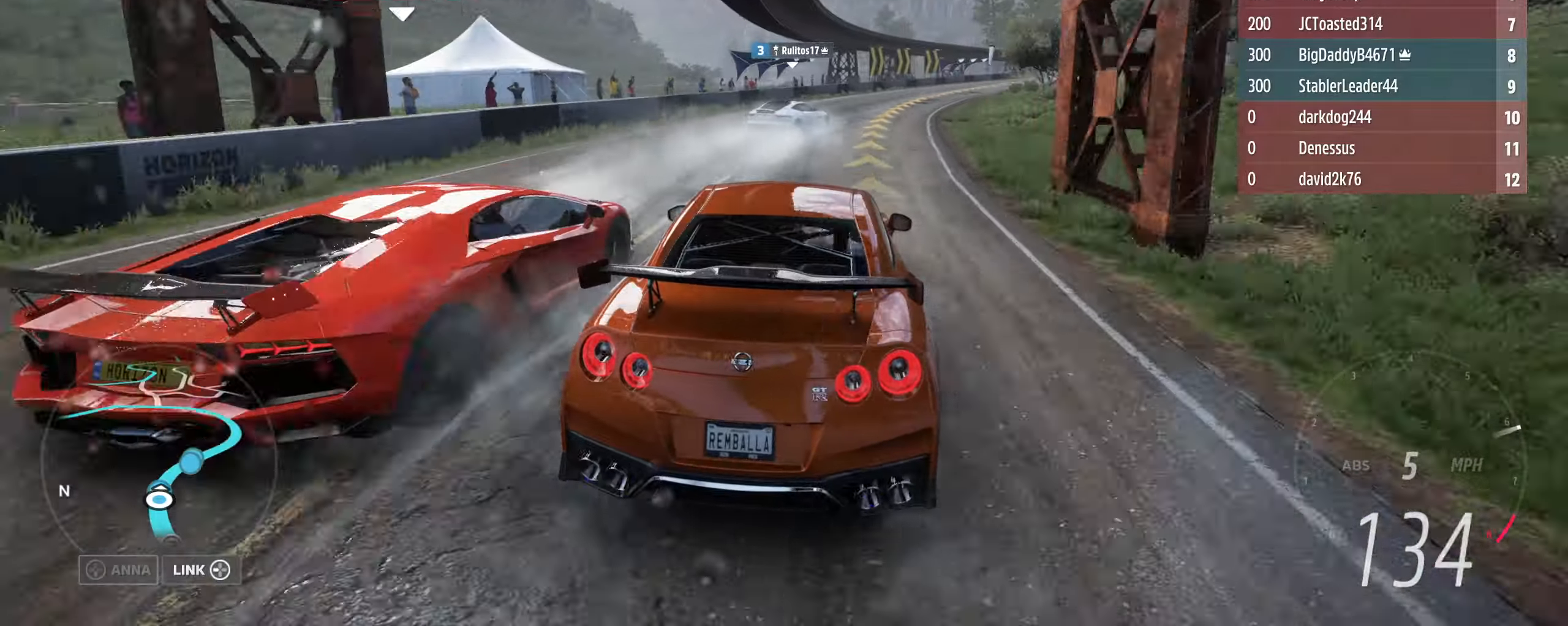
{"buttons": ["L3"], "left_stick": "right", "right_stick": "center", "events": []}
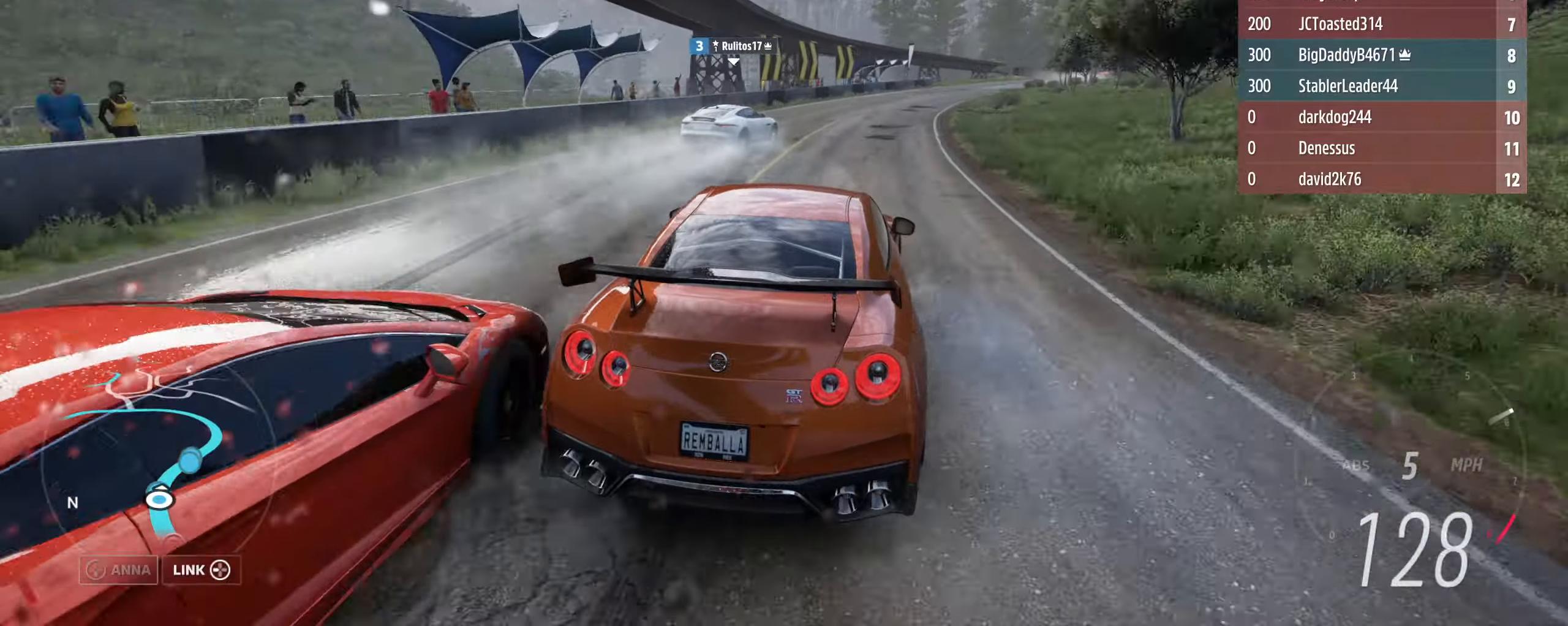
{"buttons": ["R2", "L3"], "left_stick": "right", "right_stick": "center", "events": [[100, "R2", "down"]]}
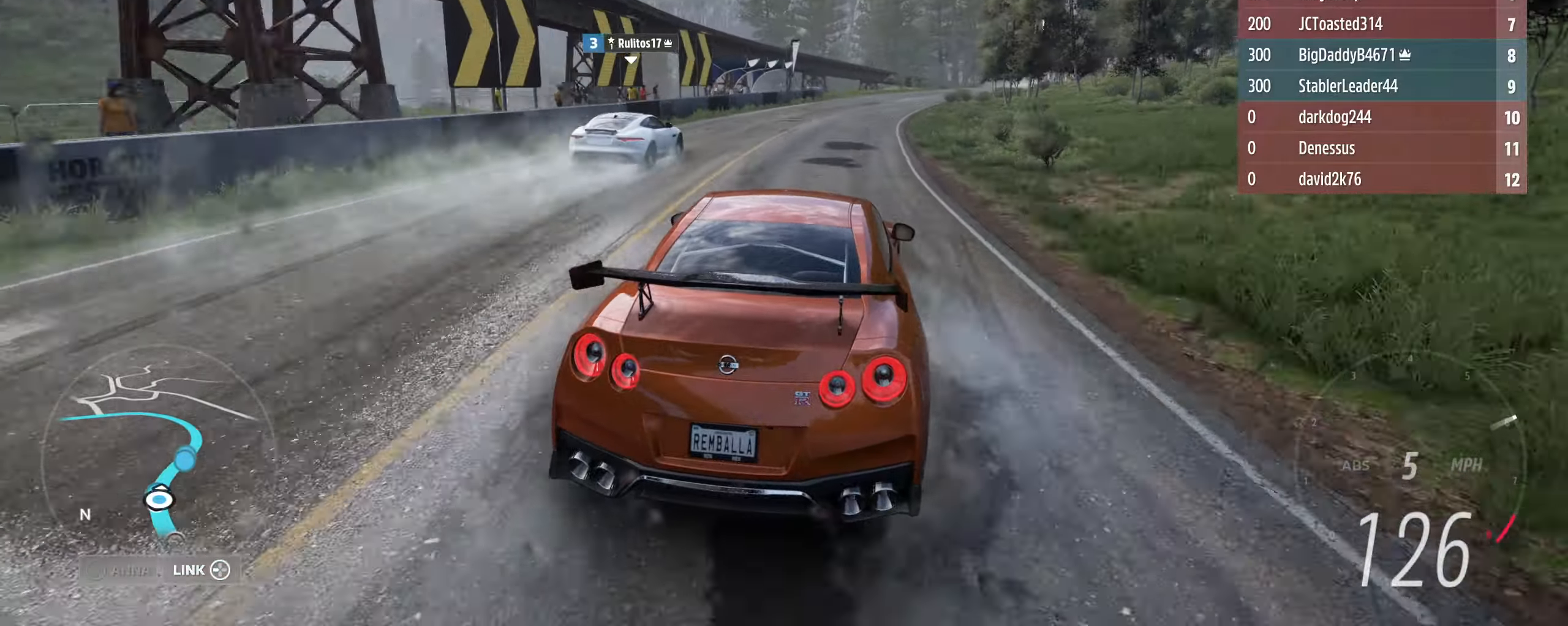
{"buttons": ["R2"], "left_stick": "right", "right_stick": "center", "events": [[500, "L3", "up"]]}
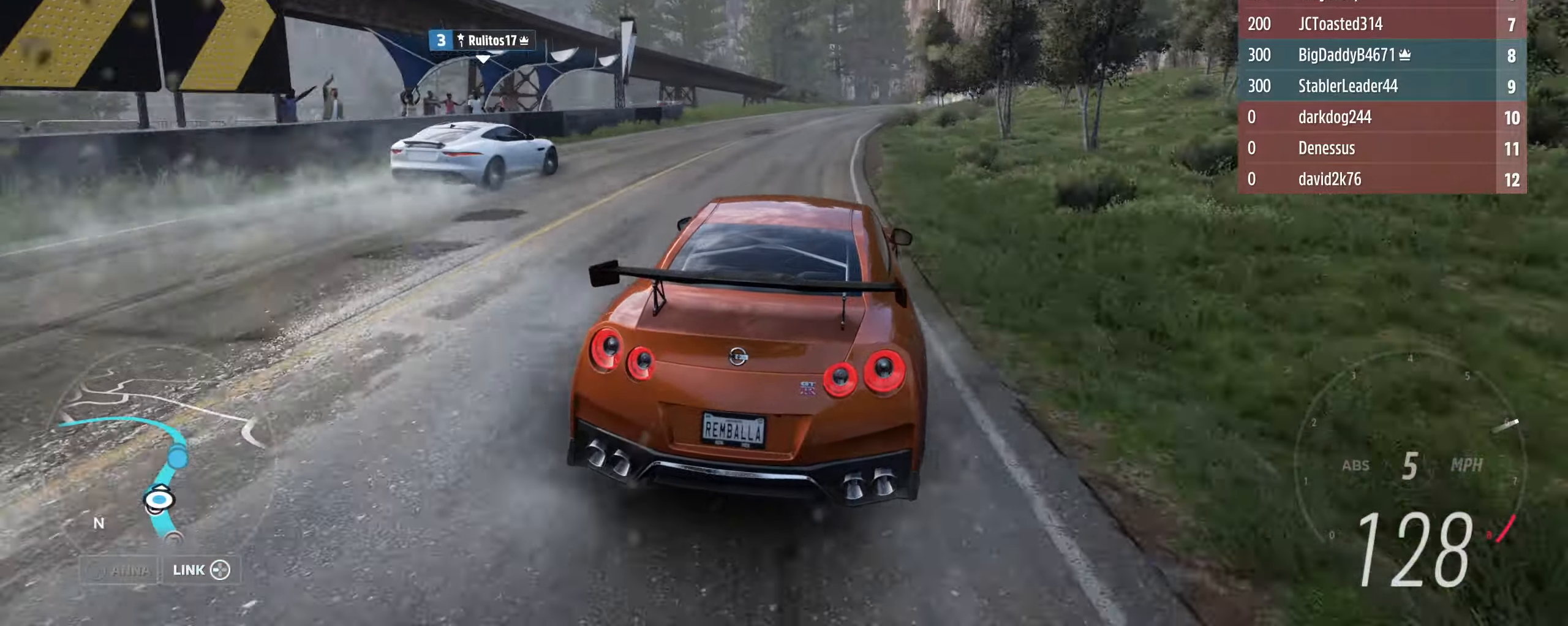
{"buttons": ["R2"], "left_stick": "down", "right_stick": "center", "events": [[66, "left_stick", "center"], [200, "left_stick", "right"], [333, "left_stick", "down-left"], [433, "left_stick", "down"]]}
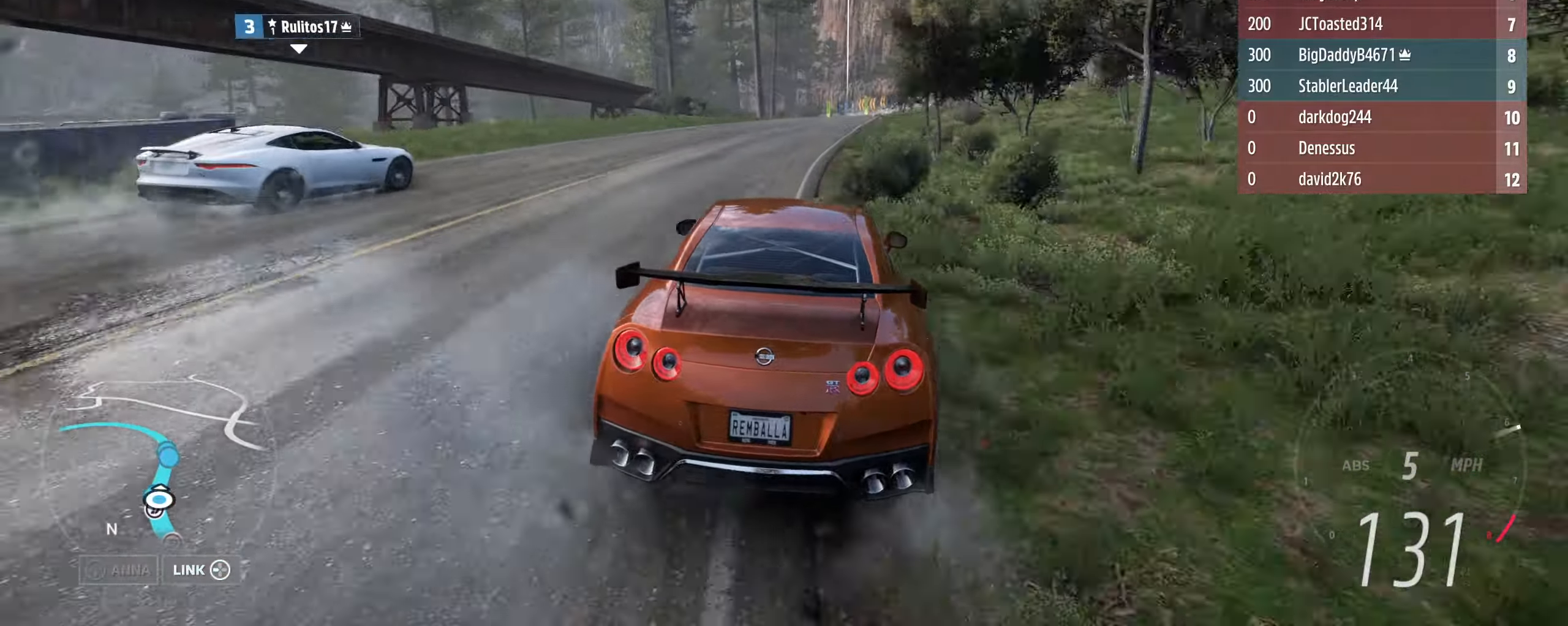
{"buttons": ["R2"], "left_stick": "down-right", "right_stick": "center", "events": [[33, "left_stick", "down-right"], [166, "left_stick", "down-left"], [266, "left_stick", "right"], [433, "left_stick", "down-right"]]}
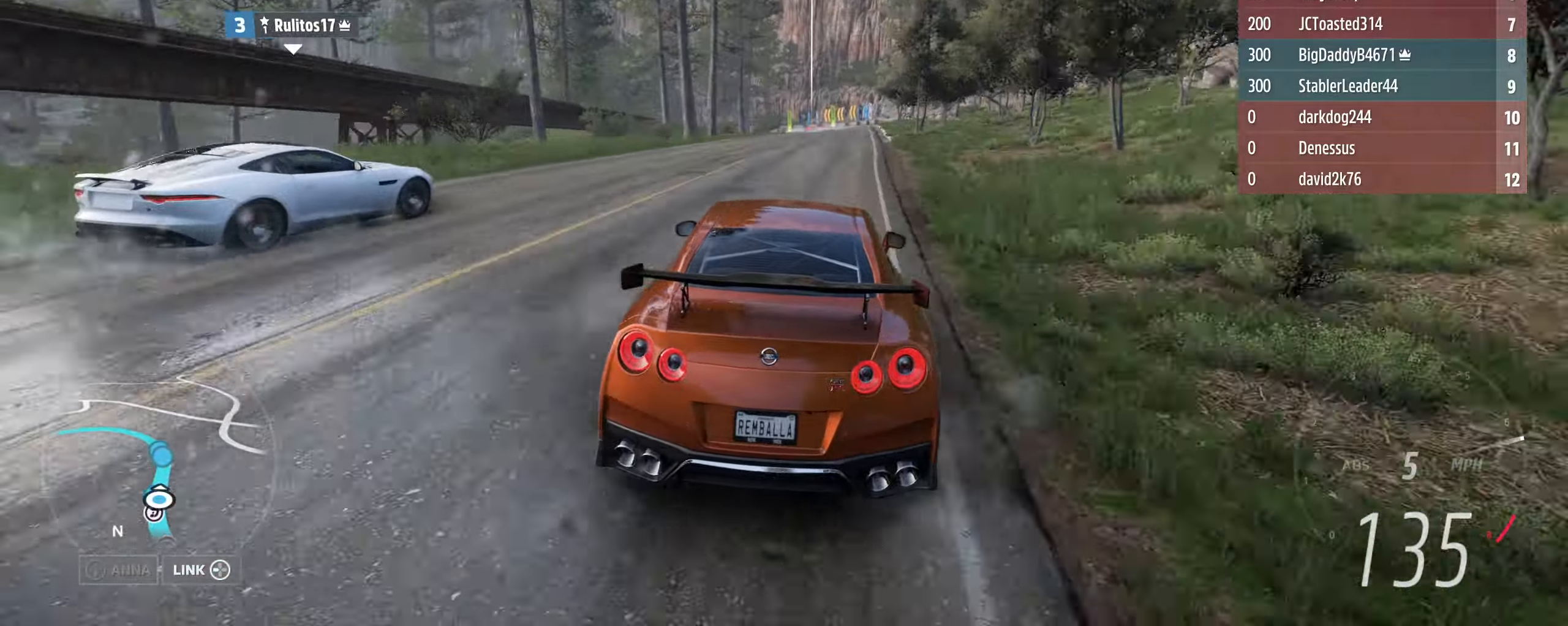
{"buttons": ["R2"], "left_stick": "left", "right_stick": "center", "events": [[266, "left_stick", "center"], [433, "left_stick", "left"]]}
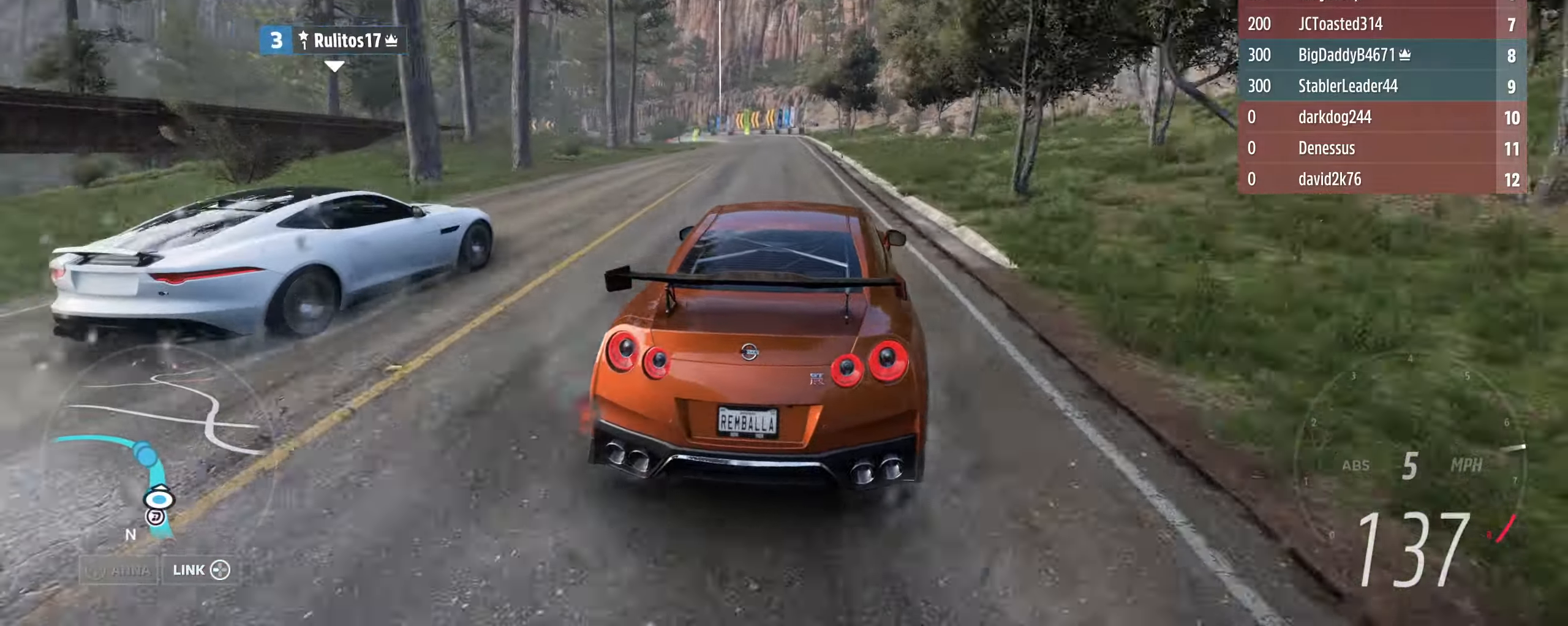
{"buttons": ["R2"], "left_stick": "left", "right_stick": "center", "events": [[66, "left_stick", "center"], [266, "left_stick", "left"], [433, "left_stick", "center"], [500, "left_stick", "left"]]}
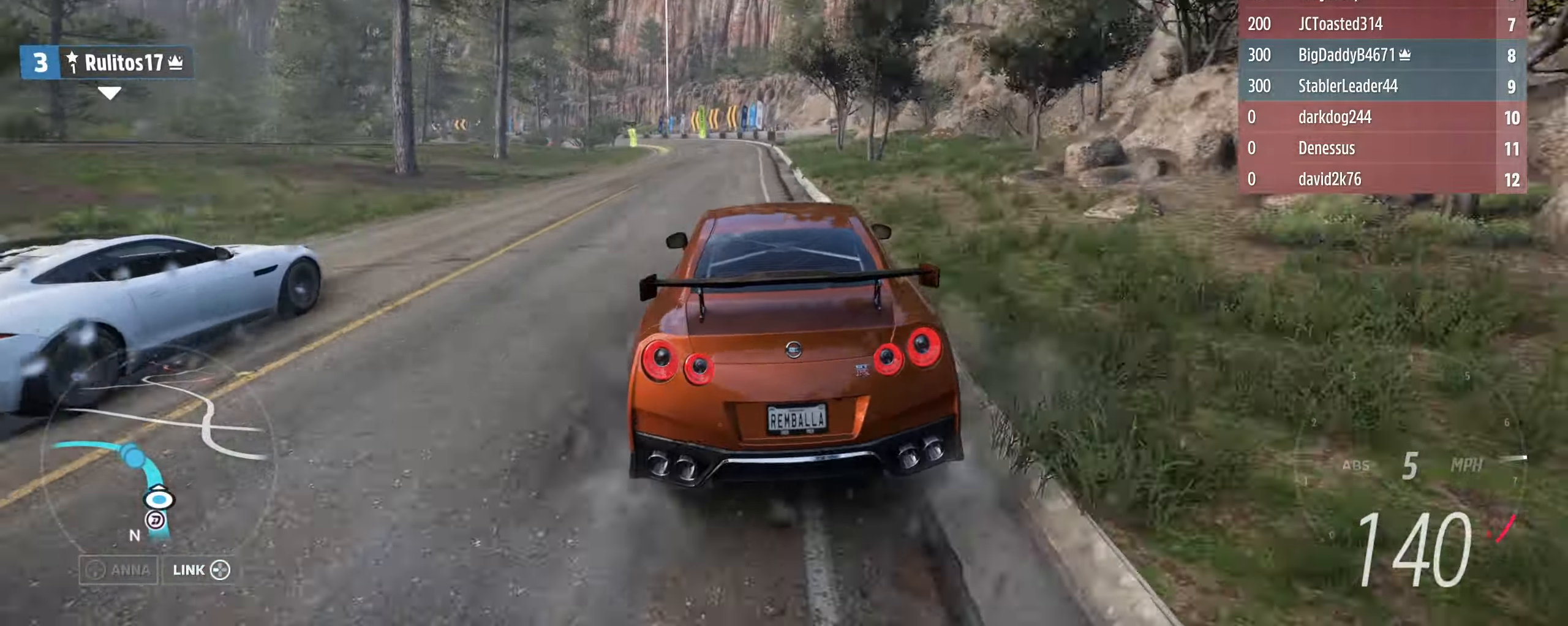
{"buttons": ["R2"], "left_stick": "up-right", "right_stick": "center", "events": [[466, "left_stick", "up-right"]]}
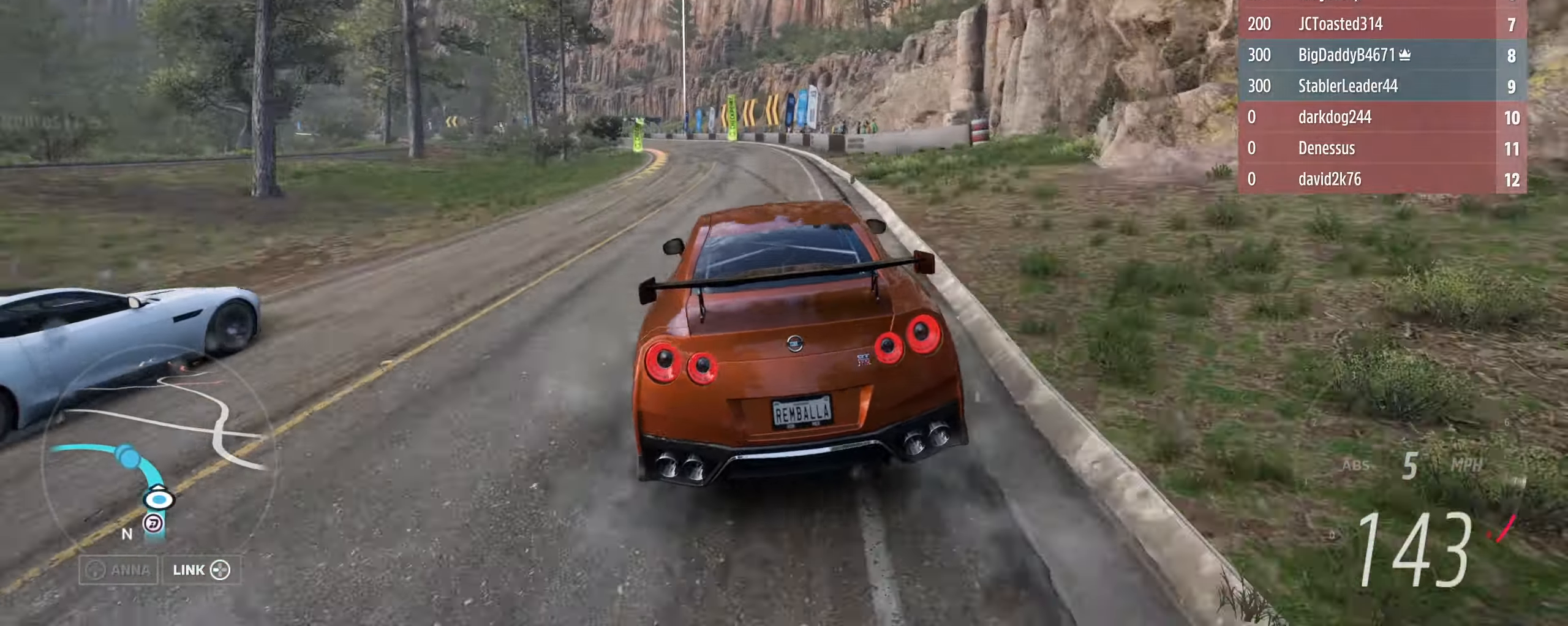
{"buttons": [], "left_stick": "up-left", "right_stick": "center", "events": [[100, "L2", "down"], [100, "left_stick", "up-left"], [133, "R2", "up"], [200, "L2", "up"]]}
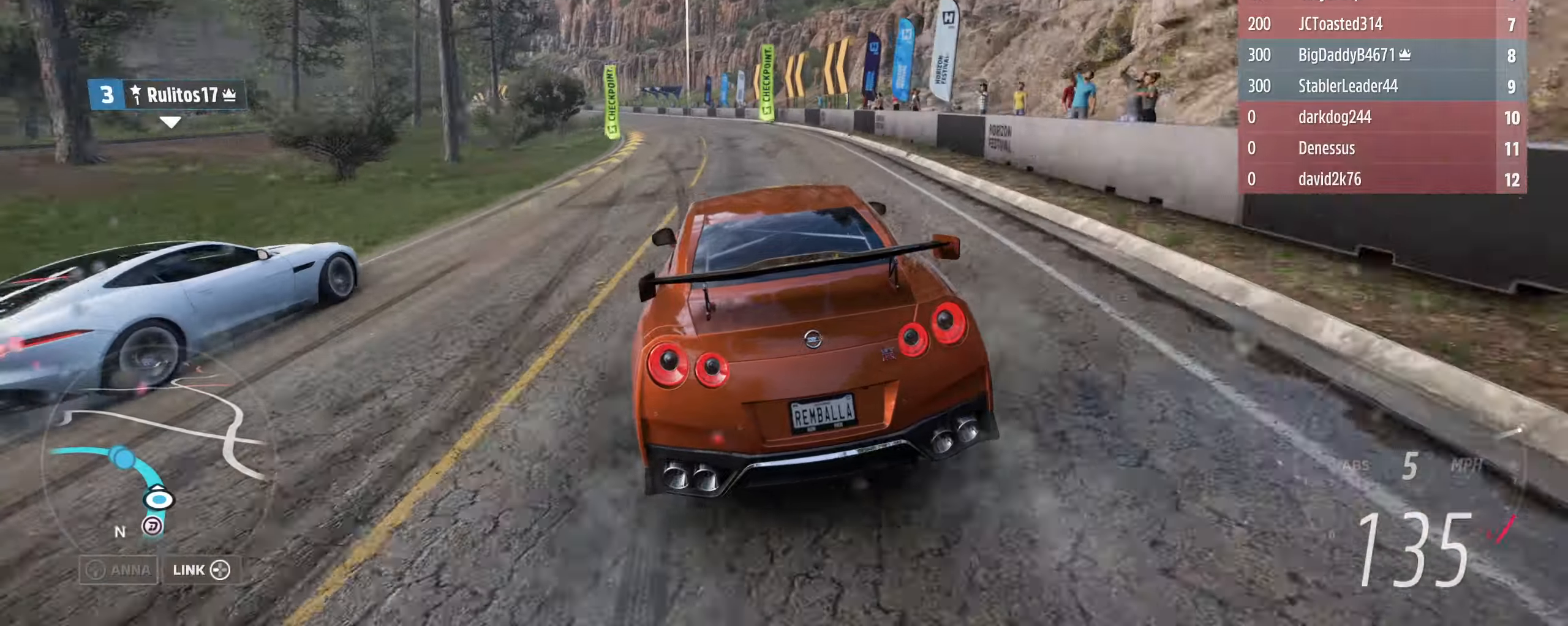
{"buttons": ["R2"], "left_stick": "up-right", "right_stick": "center", "events": [[234, "left_stick", "up-right"], [300, "R2", "down"], [300, "left_stick", "up-left"], [434, "left_stick", "up-right"]]}
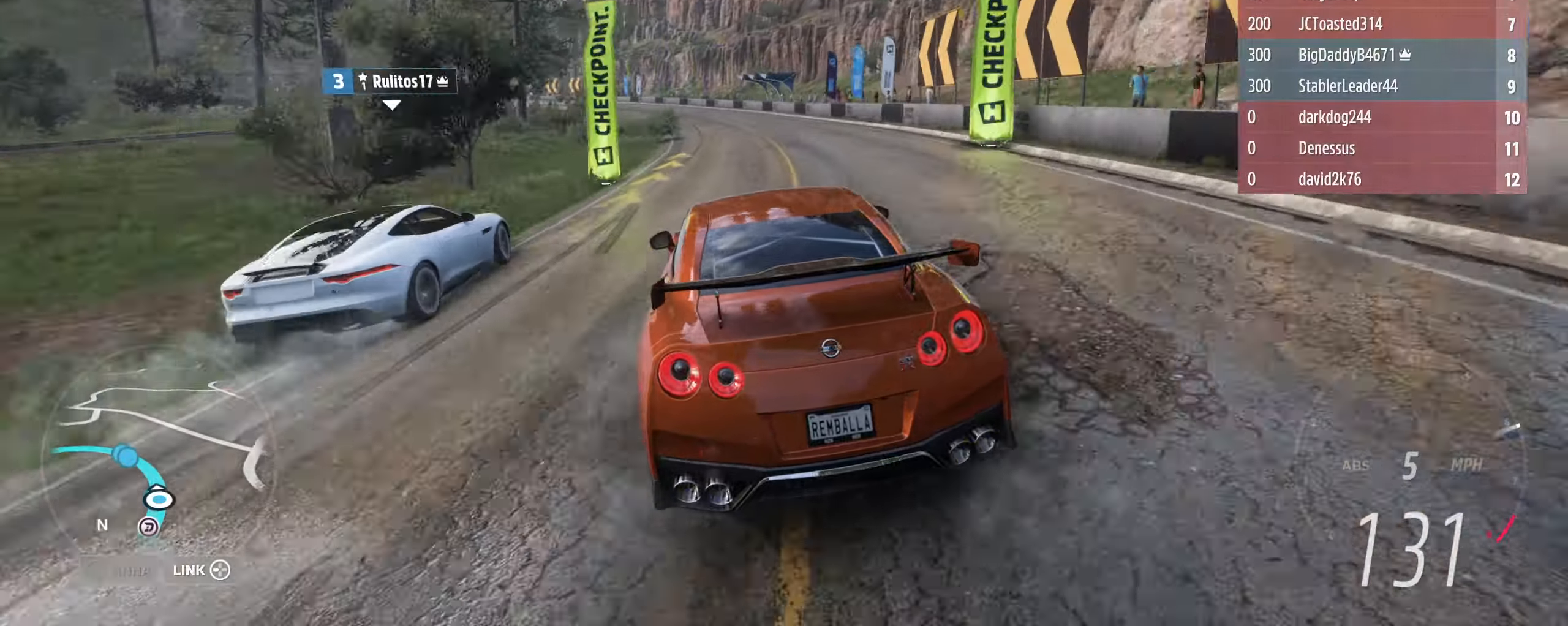
{"buttons": ["R2"], "left_stick": "up-left", "right_stick": "center", "events": [[67, "left_stick", "up-left"], [234, "R2", "up"], [234, "left_stick", "up-right"], [300, "left_stick", "up-left"], [334, "R2", "down"]]}
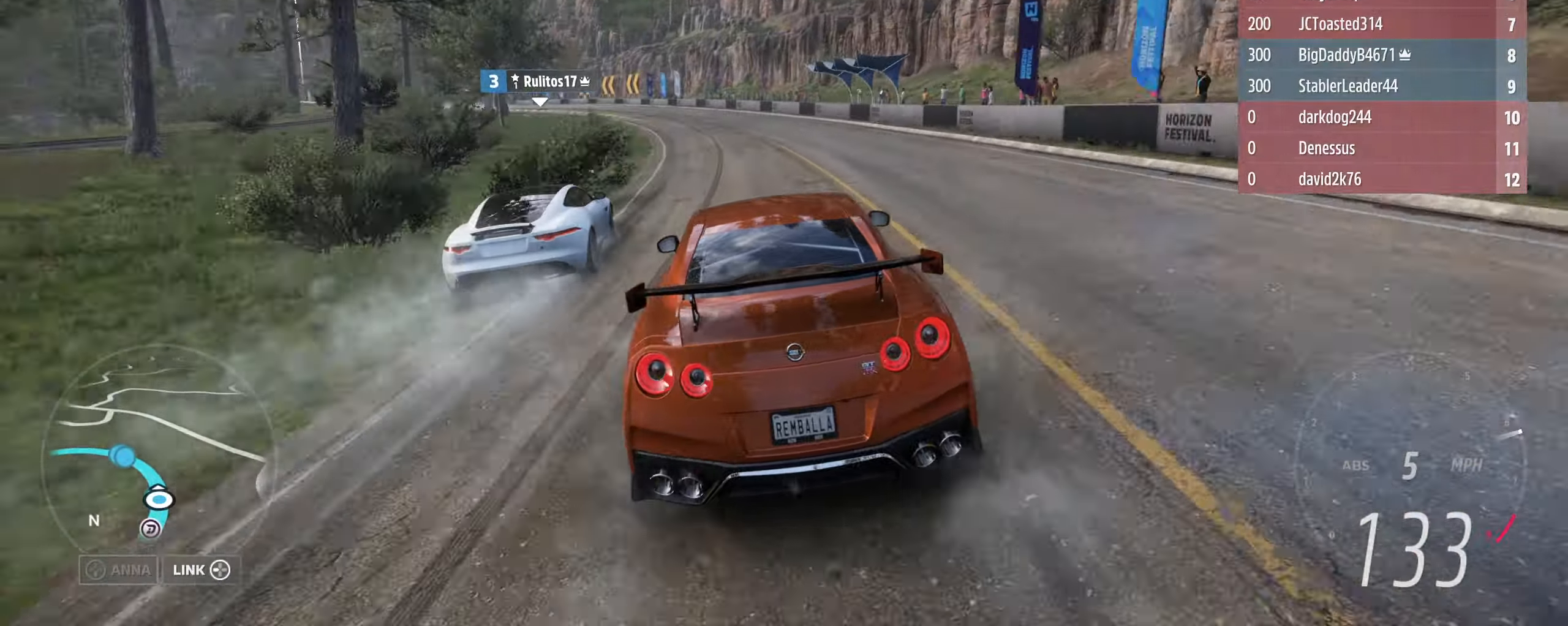
{"buttons": ["R2"], "left_stick": "up-right", "right_stick": "center", "events": [[367, "R2", "up"], [434, "left_stick", "up-right"], [467, "R2", "down"]]}
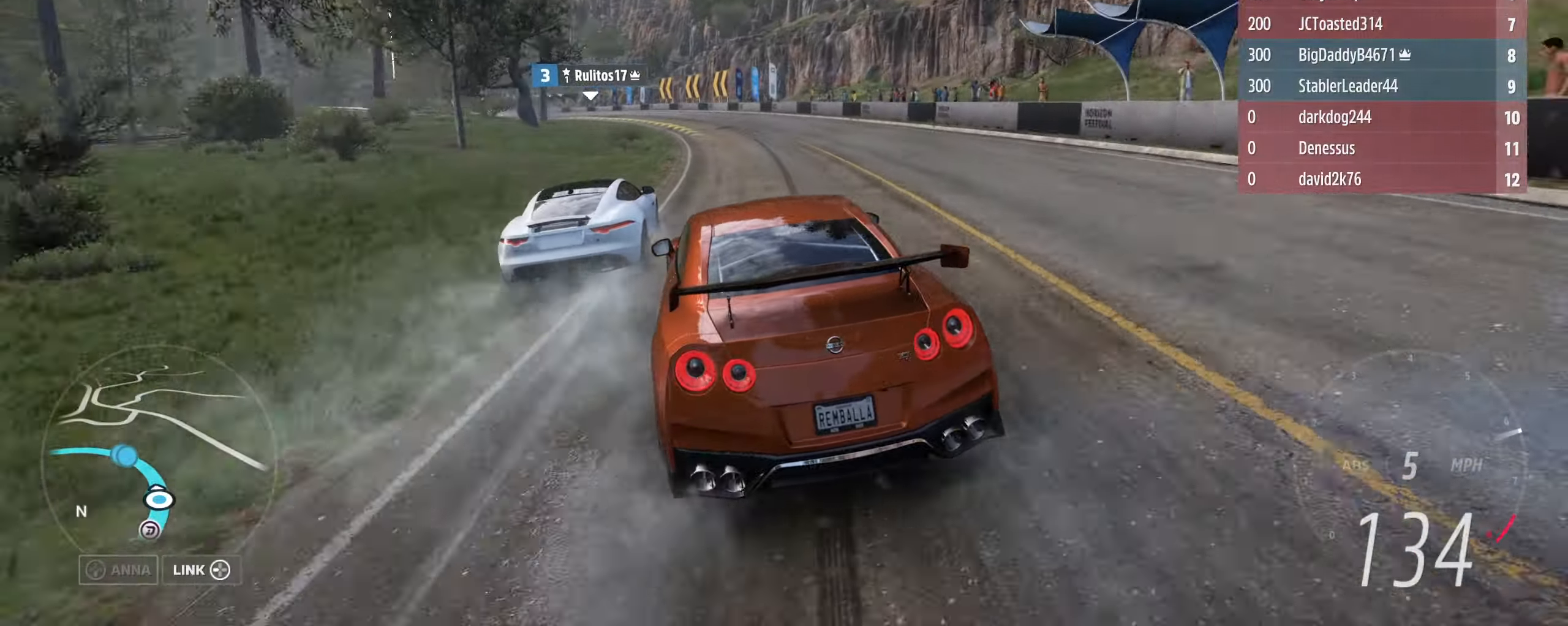
{"buttons": ["R2"], "left_stick": "up-left", "right_stick": "center", "events": [[67, "left_stick", "up-left"], [167, "R2", "up"], [334, "R2", "down"]]}
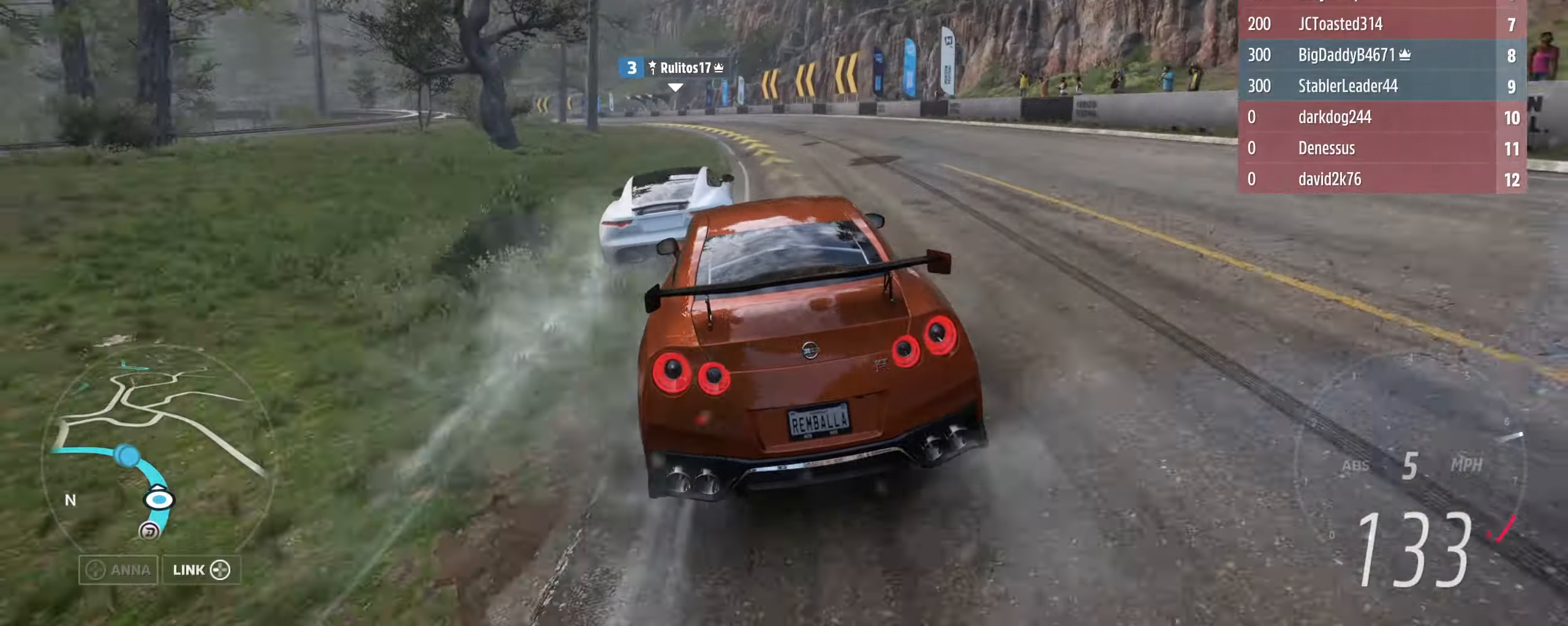
{"buttons": ["R2"], "left_stick": "up-left", "right_stick": "center", "events": [[300, "left_stick", "up-right"], [434, "left_stick", "up-left"]]}
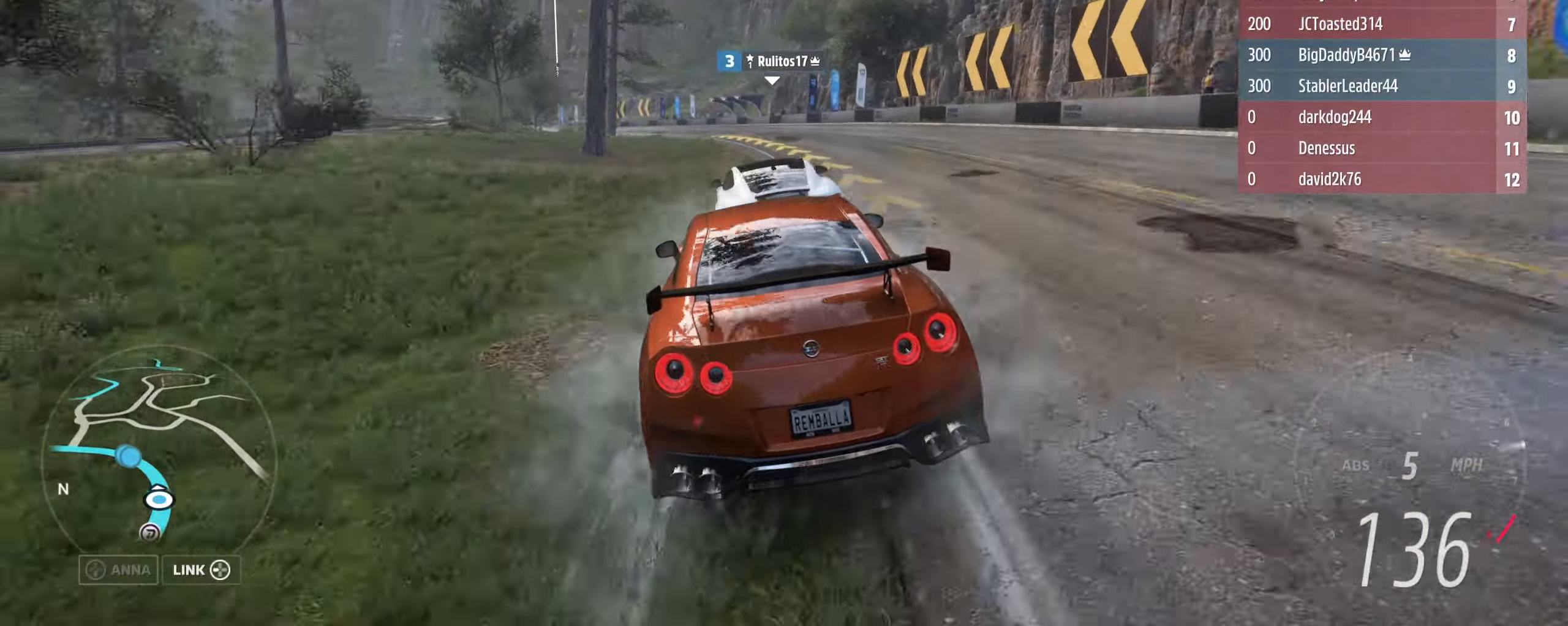
{"buttons": ["R2"], "left_stick": "up-left", "right_stick": "center", "events": []}